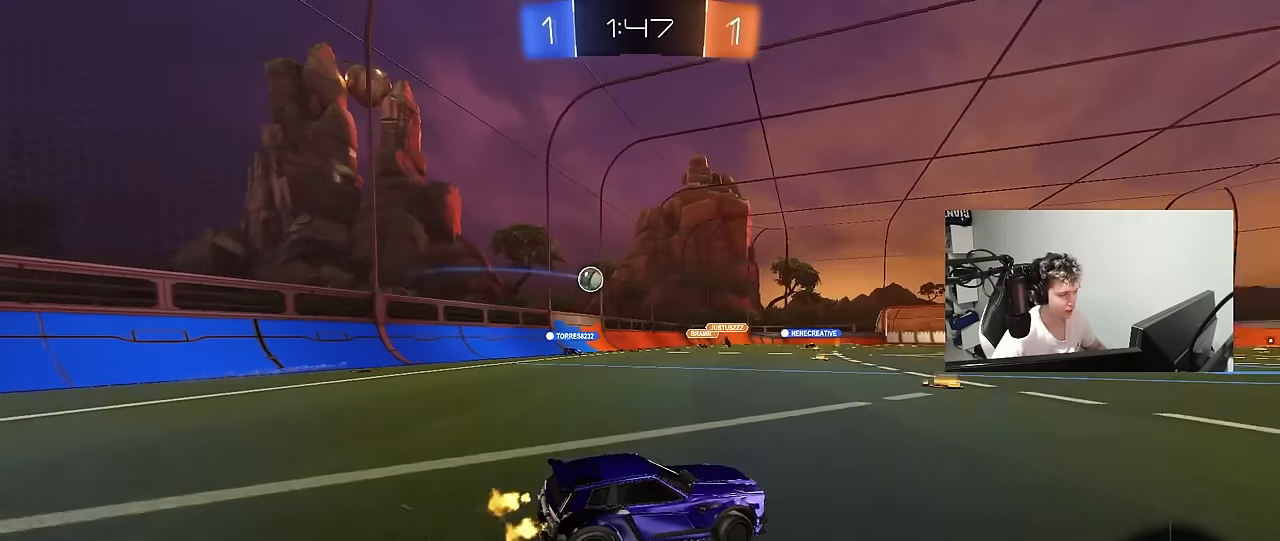
Gameplay with keyboard and mouse; each line is a JSON object with the keys and mouse buttons held at the frame after it. "events" lists presses ("down") and releases ("up") of "1", "2", "3", "4", "5", "a", "alt", "c", "caps_lock", "ctrl", "d", "e", "f", "g", "q", "r", "s", "shift", "space", "t", "tab", "v", "w", "x", "z", "mouse_left", "mouse_wheel" and "mouse_right" between this image and that frame as [ms after this image, input, new state], when the widget could be followed in between. "mouse_left", "mouse_wheel", "mouse_right" = the "left", "wheel", "right" buttons of the "mouse" list. No other keys are recorded. "wheel" means that the mouse wheel is clicked or scrolled. "mouse_move" is the direction in which the mouse moves at that frame (one of eight, or "still"), when it could be read.
{"keys": ["w"], "mouse": [], "mouse_move": "still", "events": [[250, "a", "up"]]}
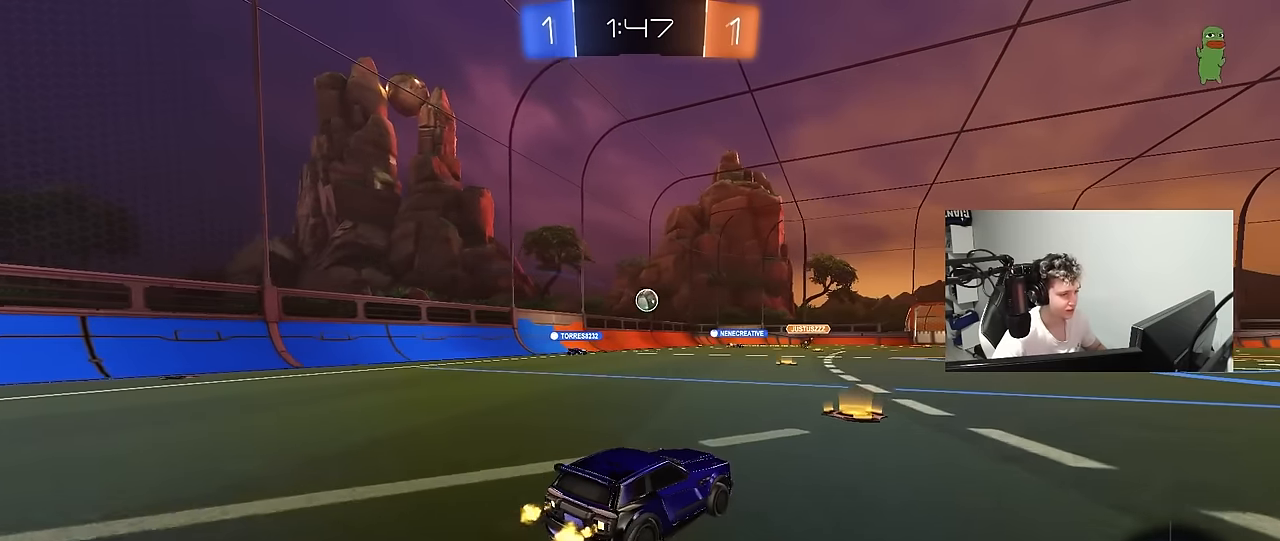
{"keys": ["w"], "mouse": [], "mouse_move": "still", "events": [[134, "a", "down"], [400, "a", "up"]]}
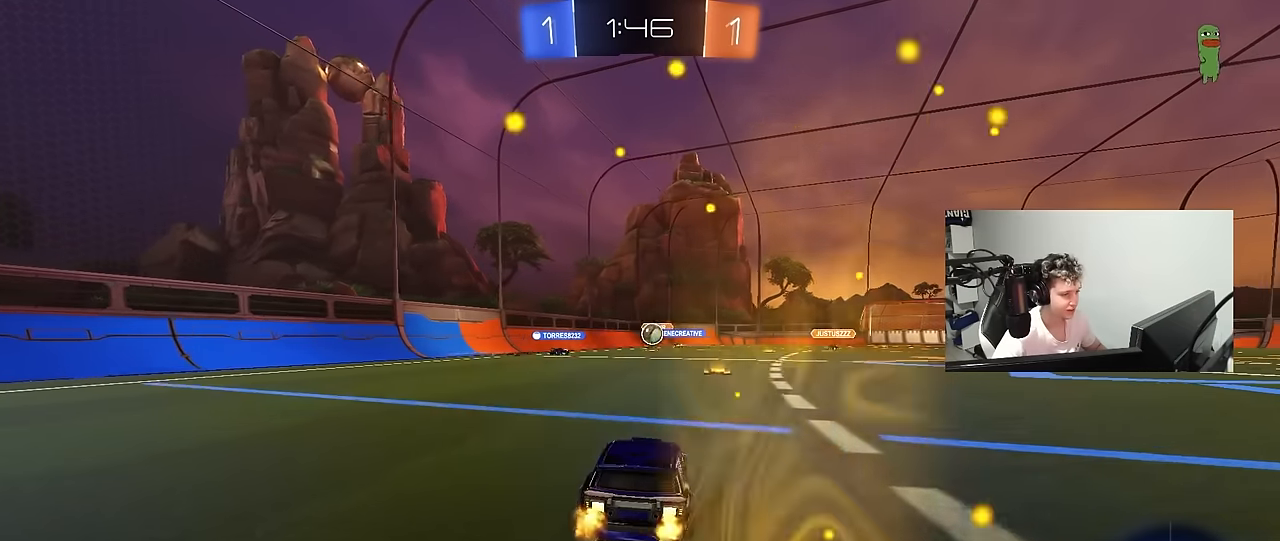
{"keys": ["d", "shift", "w"], "mouse": [], "mouse_move": "left", "events": [[100, "d", "down"], [234, "d", "up"], [284, "a", "down"], [384, "a", "up"], [384, "mouse_right", "down"], [417, "d", "down"], [467, "mouse_right", "up"], [467, "shift", "down"]]}
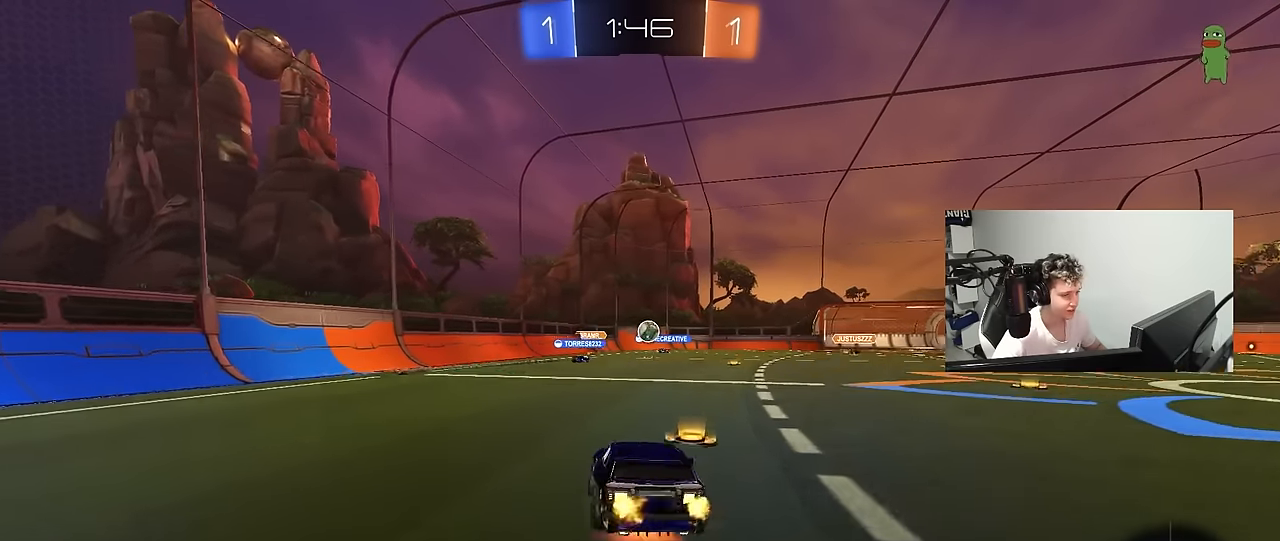
{"keys": ["d", "shift"], "mouse": [], "mouse_move": "still", "events": [[17, "mouse_right", "down"], [17, "s", "down"], [17, "w", "up"], [200, "mouse_right", "up"], [434, "s", "up"]]}
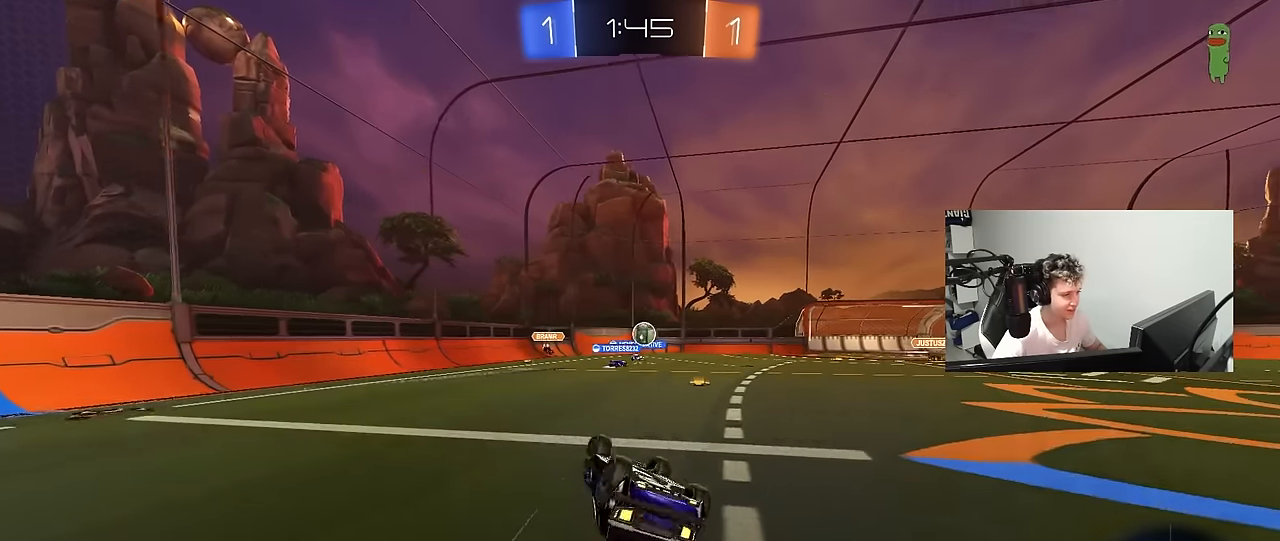
{"keys": [], "mouse": [], "mouse_move": "still", "events": [[34, "s", "down"], [267, "shift", "up"], [317, "s", "up"], [500, "d", "up"]]}
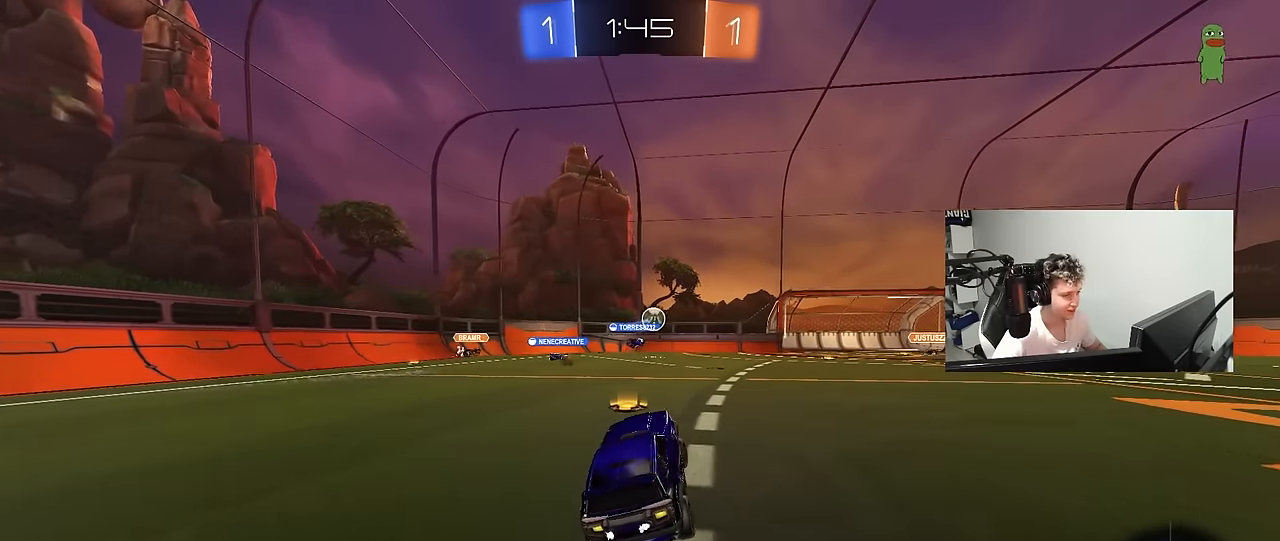
{"keys": ["d", "w"], "mouse": ["left"], "mouse_move": "still", "events": [[50, "w", "down"], [134, "a", "down"], [184, "a", "up"], [234, "mouse_left", "down"], [334, "d", "down"]]}
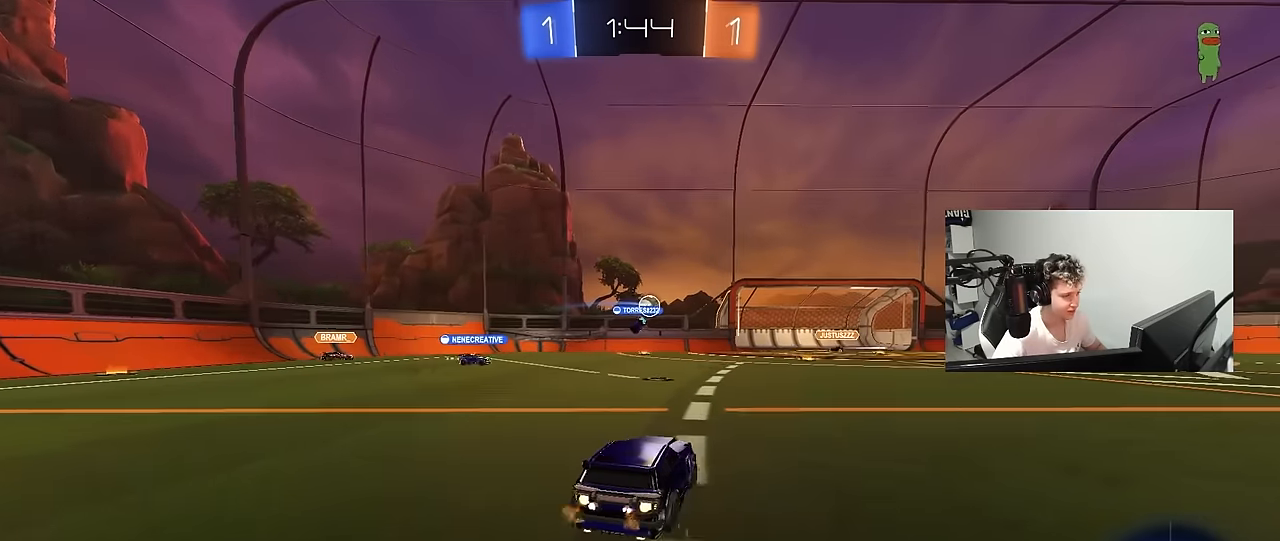
{"keys": ["w"], "mouse": [], "mouse_move": "still", "events": [[17, "mouse_left", "up"], [67, "d", "up"], [117, "mouse_left", "down"], [300, "mouse_left", "up"]]}
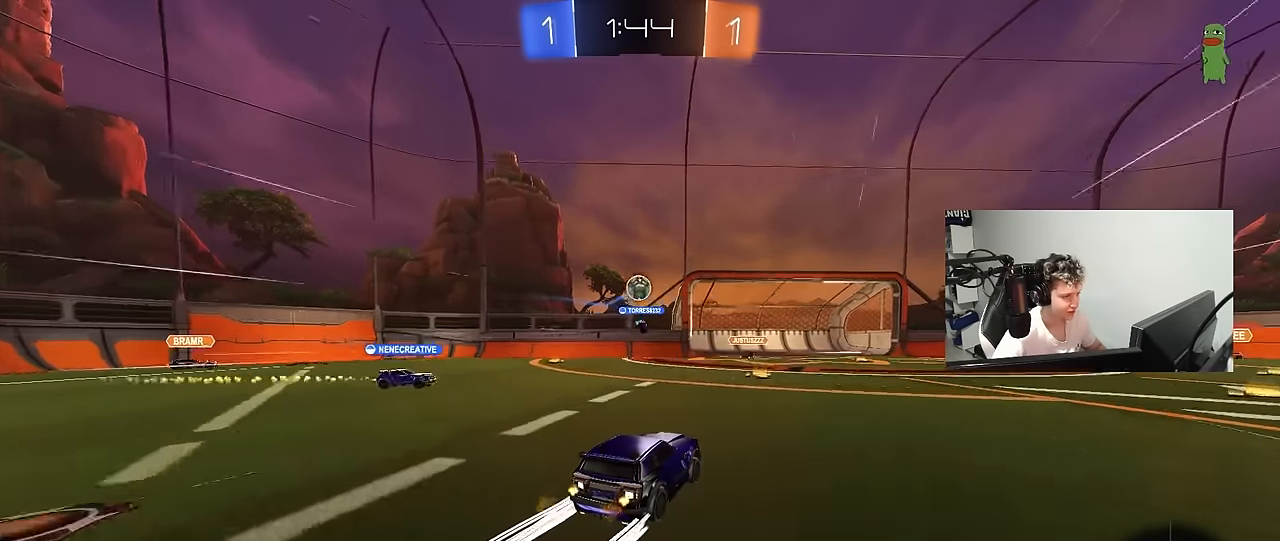
{"keys": [], "mouse": ["left"], "mouse_move": "up", "events": [[34, "w", "up"], [84, "d", "down"], [84, "s", "down"], [134, "a", "down"], [217, "d", "up"], [267, "mouse_right", "down"], [317, "a", "up"], [317, "d", "down"], [500, "d", "up"], [500, "mouse_left", "down"], [500, "mouse_right", "up"], [500, "s", "up"]]}
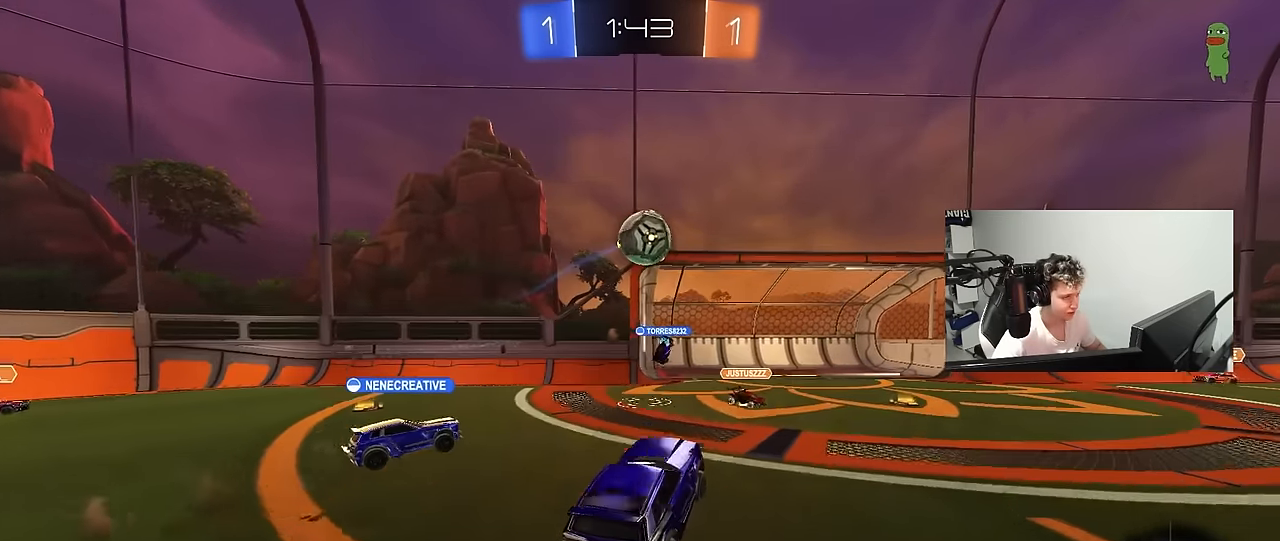
{"keys": ["d", "w"], "mouse": ["left"], "mouse_move": "still", "events": [[50, "d", "down"], [50, "mouse_right", "down"], [50, "s", "down"], [100, "shift", "down"], [184, "s", "up"], [234, "shift", "up"], [284, "mouse_right", "up"], [334, "w", "down"]]}
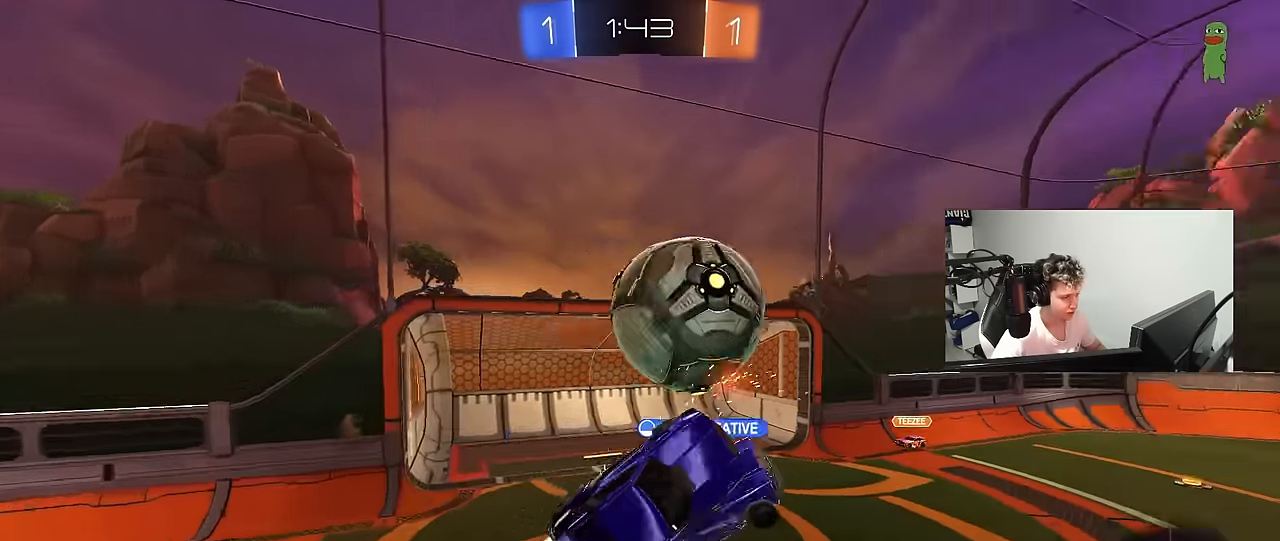
{"keys": ["a", "shift", "w"], "mouse": [], "mouse_move": "up", "events": [[17, "shift", "down"], [17, "w", "up"], [67, "d", "up"], [200, "mouse_left", "up"], [250, "w", "down"], [300, "a", "down"], [300, "shift", "up"], [434, "shift", "down"]]}
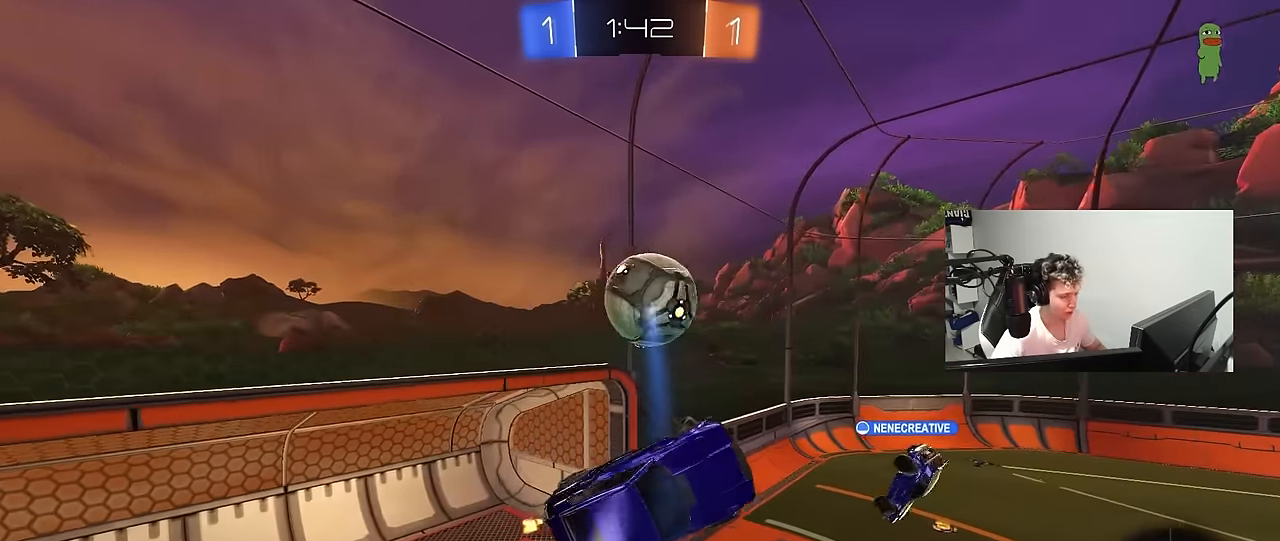
{"keys": ["d", "s", "shift"], "mouse": ["left"], "mouse_move": "still", "events": [[84, "shift", "up"], [184, "a", "up"], [217, "w", "up"], [317, "d", "down"], [317, "shift", "down"], [367, "mouse_left", "down"], [450, "s", "down"]]}
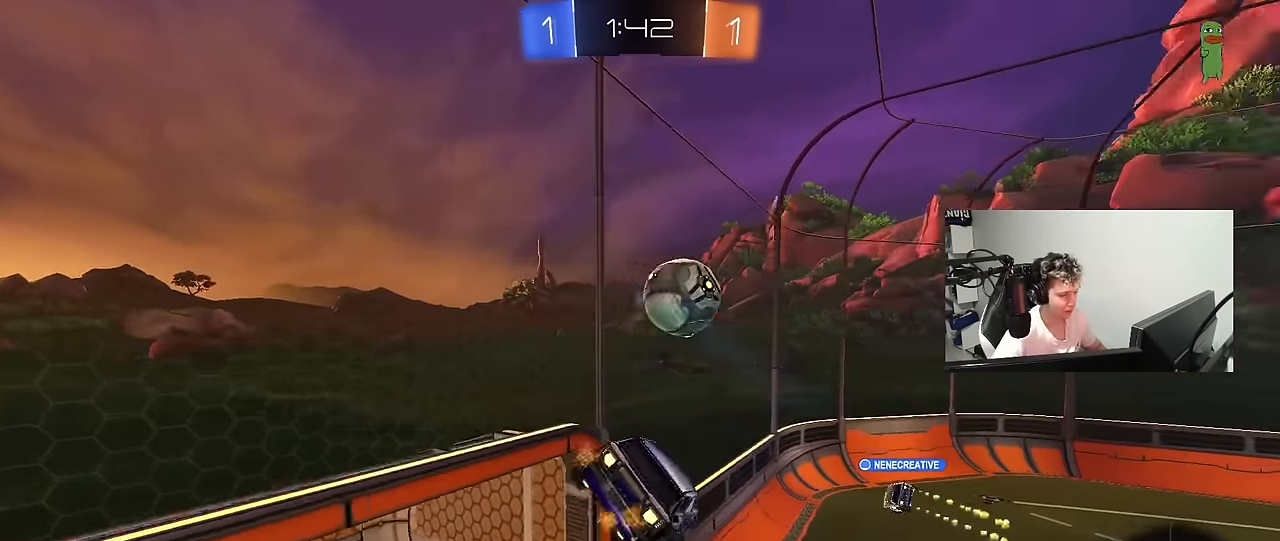
{"keys": ["w"], "mouse": [], "mouse_move": "still", "events": [[50, "shift", "up"], [100, "d", "up"], [100, "mouse_left", "up"], [134, "a", "down"], [184, "a", "up"], [184, "s", "up"], [284, "d", "down"], [334, "w", "down"], [467, "d", "up"]]}
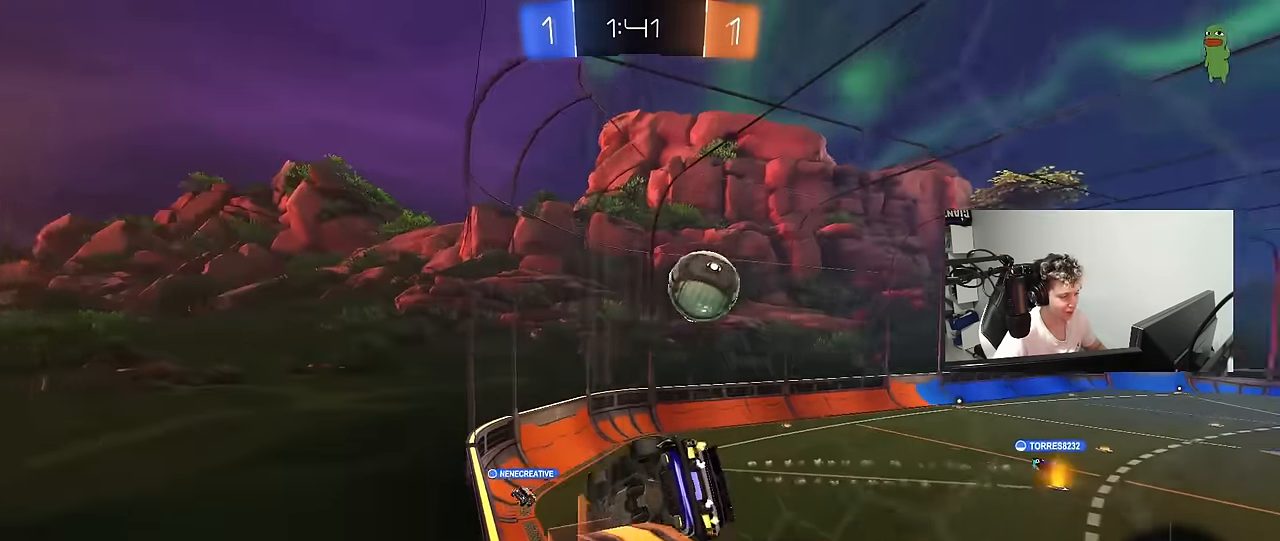
{"keys": ["d"], "mouse": ["left"], "mouse_move": "still", "events": [[17, "w", "up"], [117, "mouse_left", "down"], [117, "mouse_right", "down"], [150, "s", "down"], [200, "a", "down"], [200, "shift", "down"], [400, "mouse_right", "up"], [400, "shift", "up"], [434, "d", "down"], [484, "a", "up"], [484, "s", "up"]]}
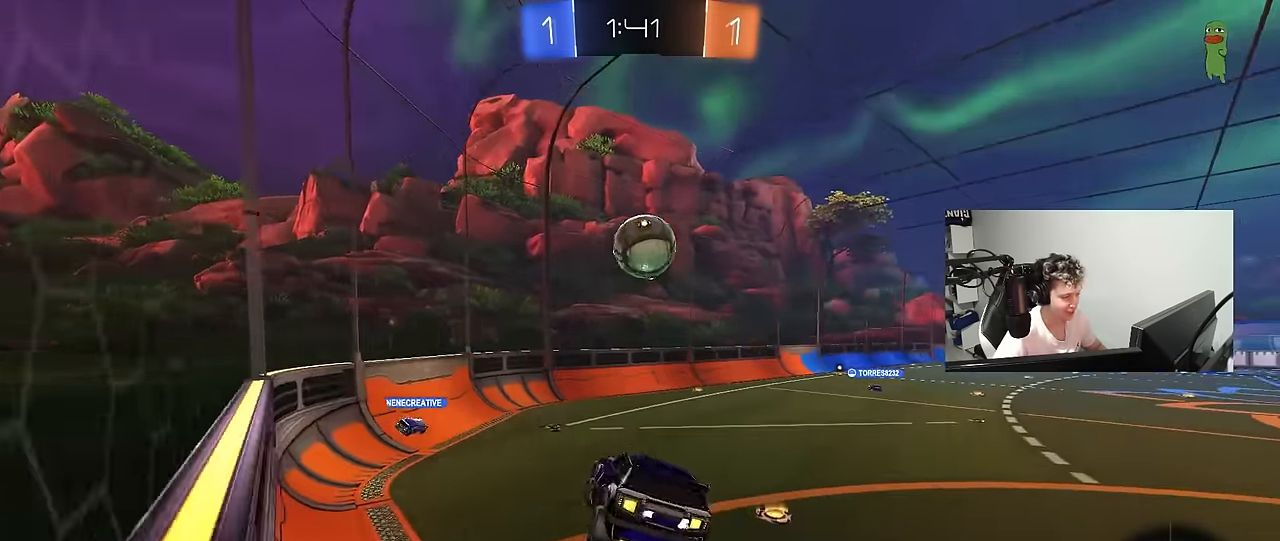
{"keys": ["w"], "mouse": ["left", "right"], "mouse_move": "still", "events": [[34, "d", "up"], [84, "mouse_left", "up"], [167, "w", "down"], [267, "mouse_left", "down"], [267, "mouse_right", "down"], [317, "d", "down"], [400, "mouse_right", "up"], [500, "d", "up"], [500, "mouse_right", "down"]]}
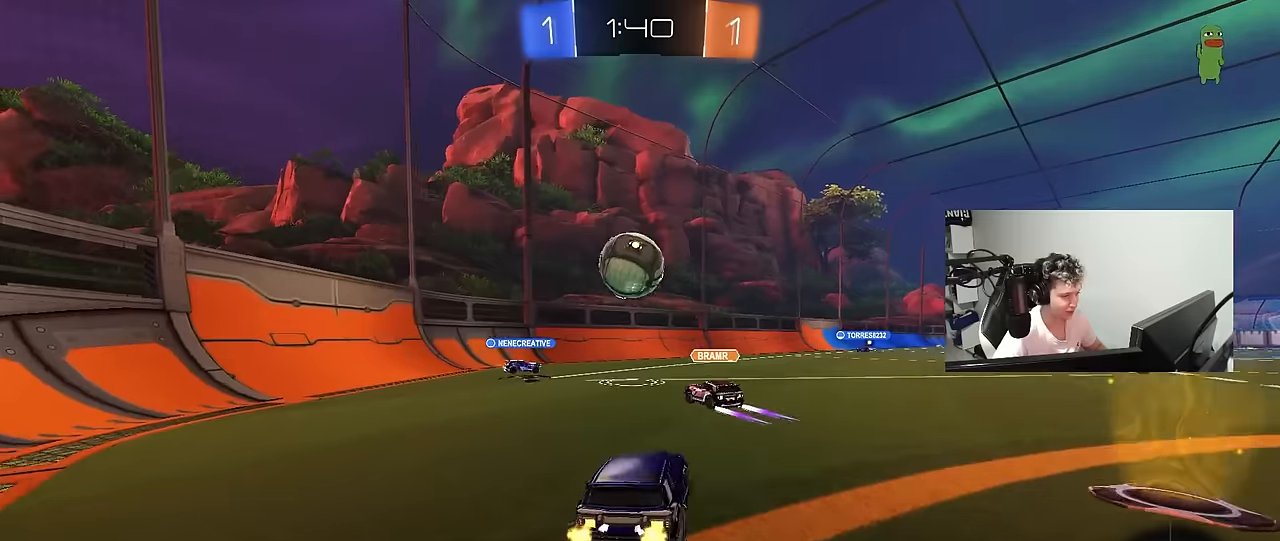
{"keys": ["d", "shift"], "mouse": [], "mouse_move": "still", "events": [[50, "shift", "down"], [100, "d", "down"], [100, "mouse_right", "up"], [150, "mouse_right", "down"], [234, "mouse_left", "up"], [234, "s", "down"], [234, "w", "up"], [384, "mouse_right", "up"], [467, "s", "up"]]}
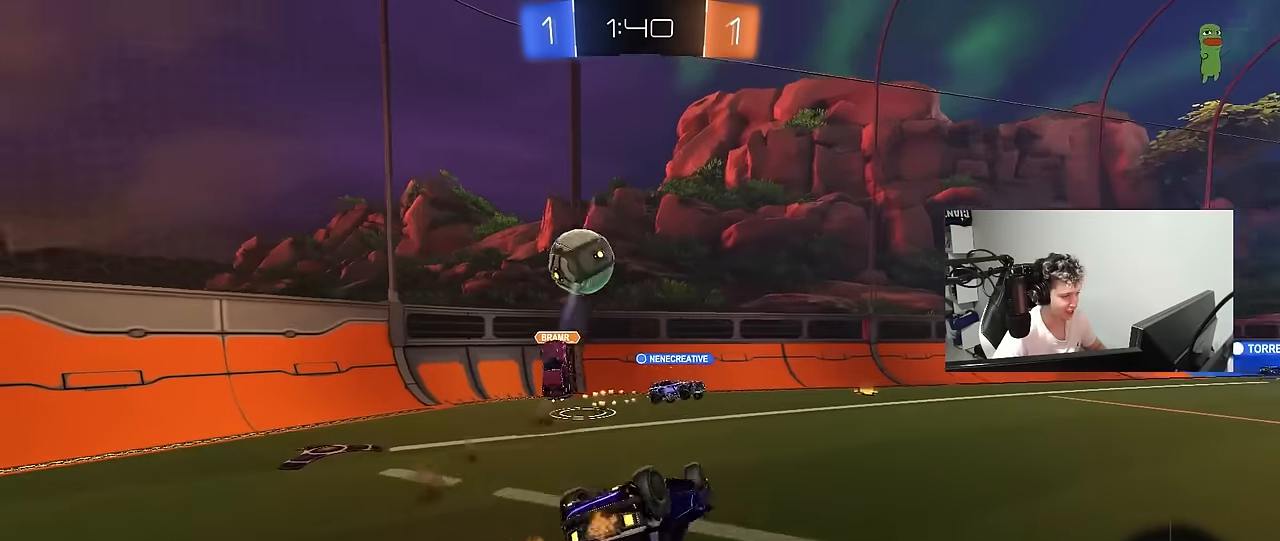
{"keys": ["d", "shift", "w"], "mouse": [], "mouse_move": "still", "events": [[117, "space", "down"], [150, "s", "down"], [250, "s", "up"], [300, "space", "up"], [434, "w", "down"]]}
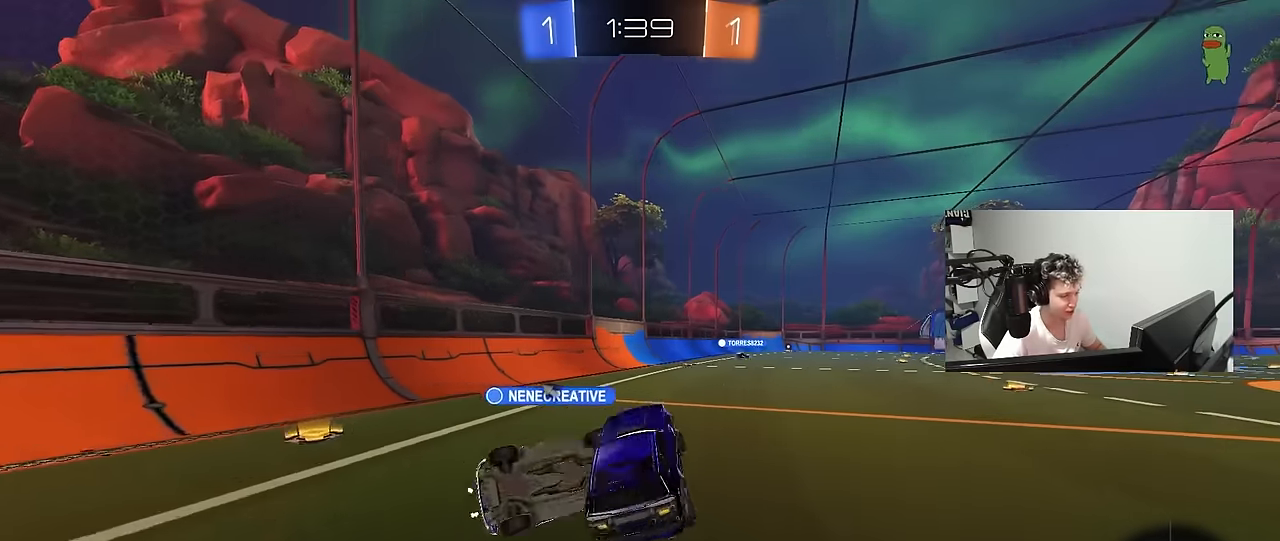
{"keys": ["d", "shift", "w"], "mouse": ["left", "right"], "mouse_move": "still", "events": [[34, "d", "up"], [134, "w", "up"], [217, "a", "down"], [267, "w", "down"], [400, "a", "up"], [400, "mouse_left", "down"], [450, "mouse_right", "down"], [500, "d", "down"]]}
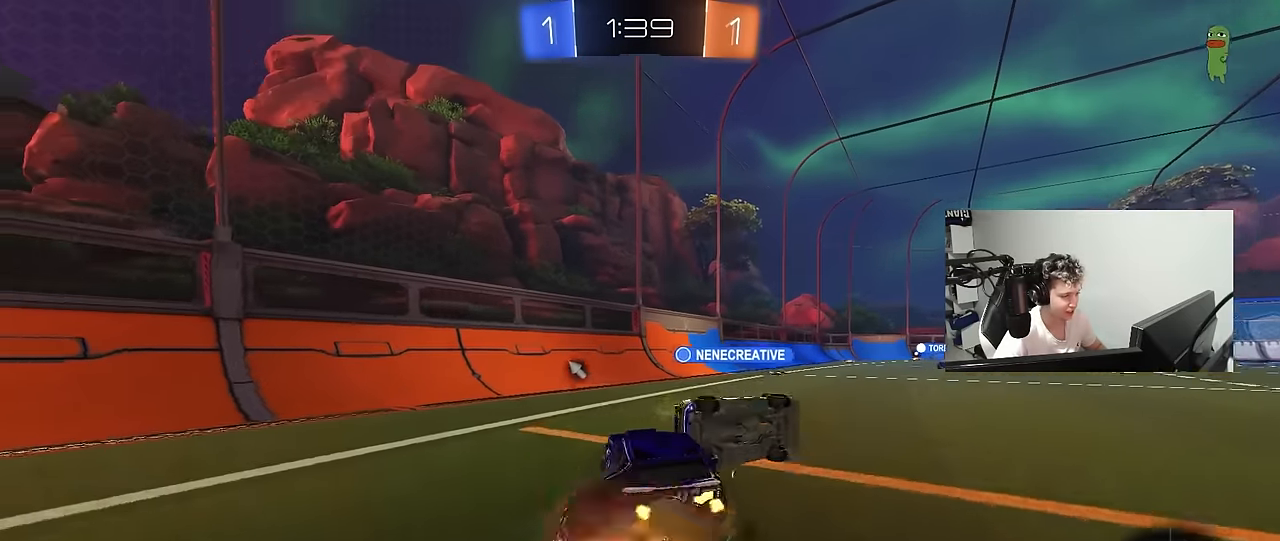
{"keys": ["d", "s", "shift"], "mouse": [], "mouse_move": "up", "events": [[50, "mouse_right", "up"], [100, "mouse_right", "down"], [134, "s", "down"], [134, "w", "up"], [284, "mouse_left", "up"], [334, "mouse_right", "up"]]}
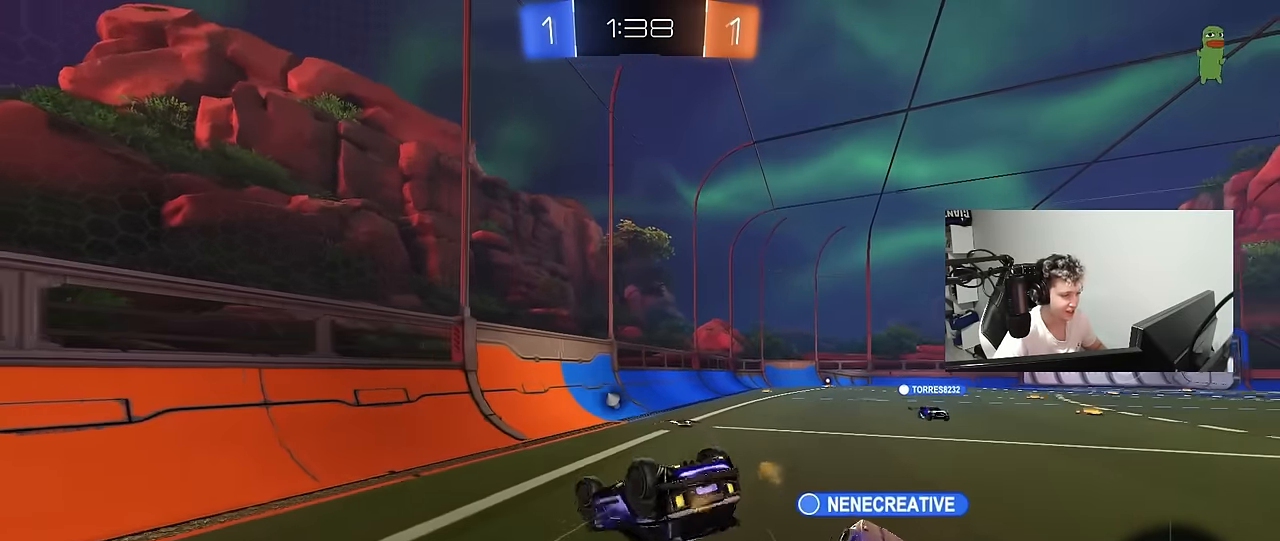
{"keys": [], "mouse": [], "mouse_move": "still", "events": [[67, "s", "up"], [250, "s", "down"], [350, "s", "up"], [434, "d", "up"], [434, "shift", "up"]]}
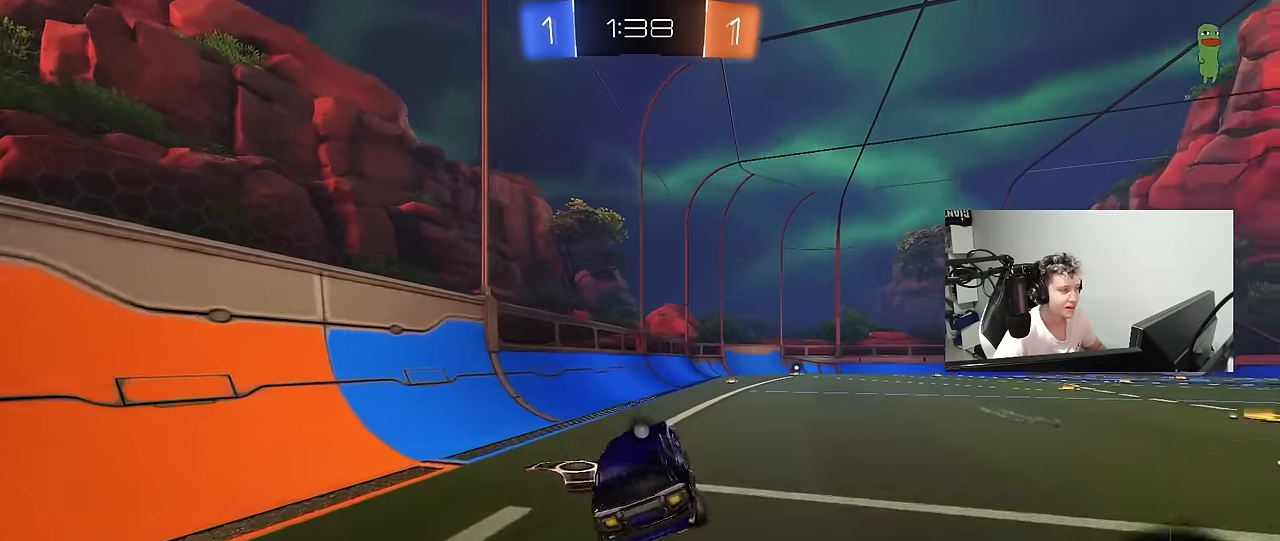
{"keys": ["d", "s", "shift"], "mouse": ["right"], "mouse_move": "still", "events": [[167, "d", "down"], [167, "w", "down"], [217, "d", "up"], [317, "mouse_right", "down"], [400, "d", "down"], [400, "mouse_right", "up"], [400, "shift", "down"], [450, "mouse_right", "down"], [500, "s", "down"], [500, "w", "up"]]}
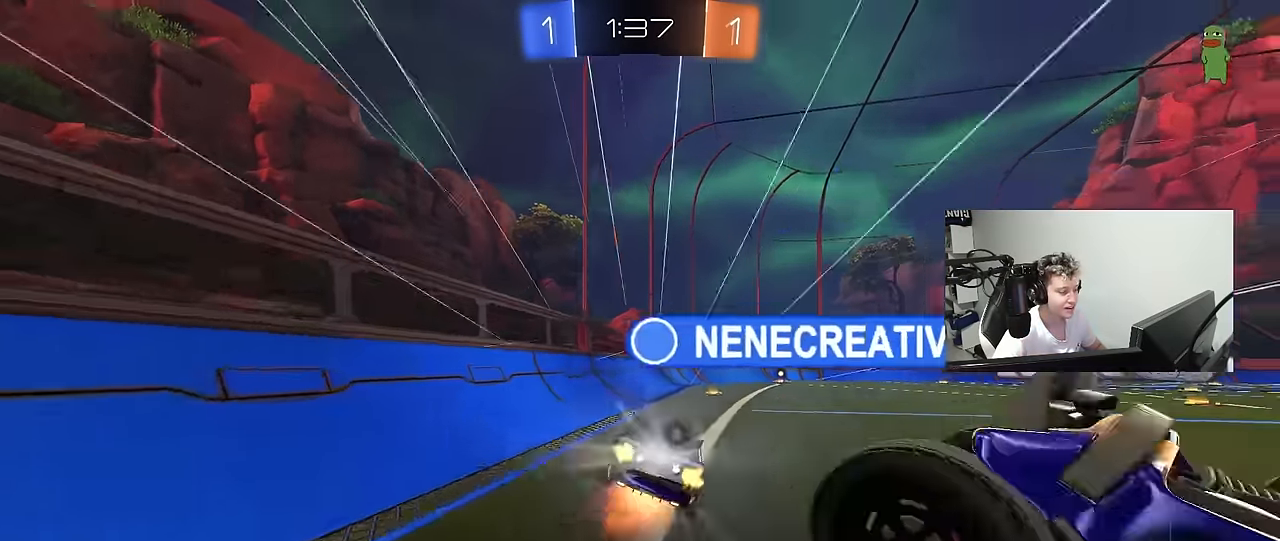
{"keys": ["d", "shift"], "mouse": [], "mouse_move": "still", "events": [[134, "mouse_right", "up"], [417, "s", "up"]]}
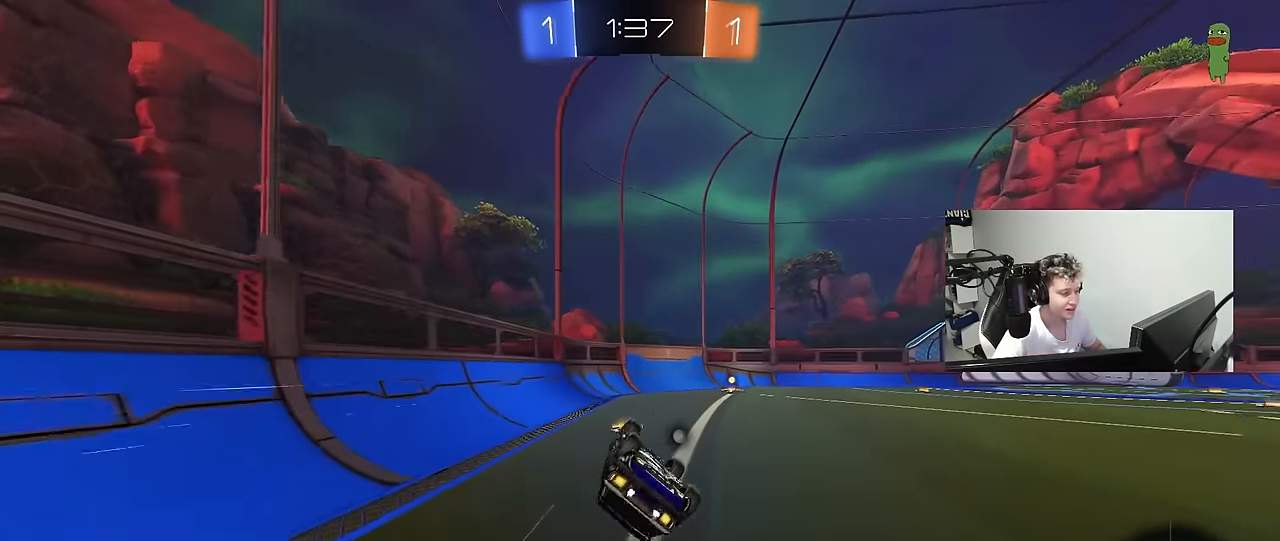
{"keys": [], "mouse": [], "mouse_move": "still", "events": [[67, "s", "down"], [117, "mouse_left", "down"], [200, "space", "down"], [250, "s", "up"], [250, "shift", "up"], [350, "d", "up"], [350, "space", "up"], [484, "mouse_left", "up"]]}
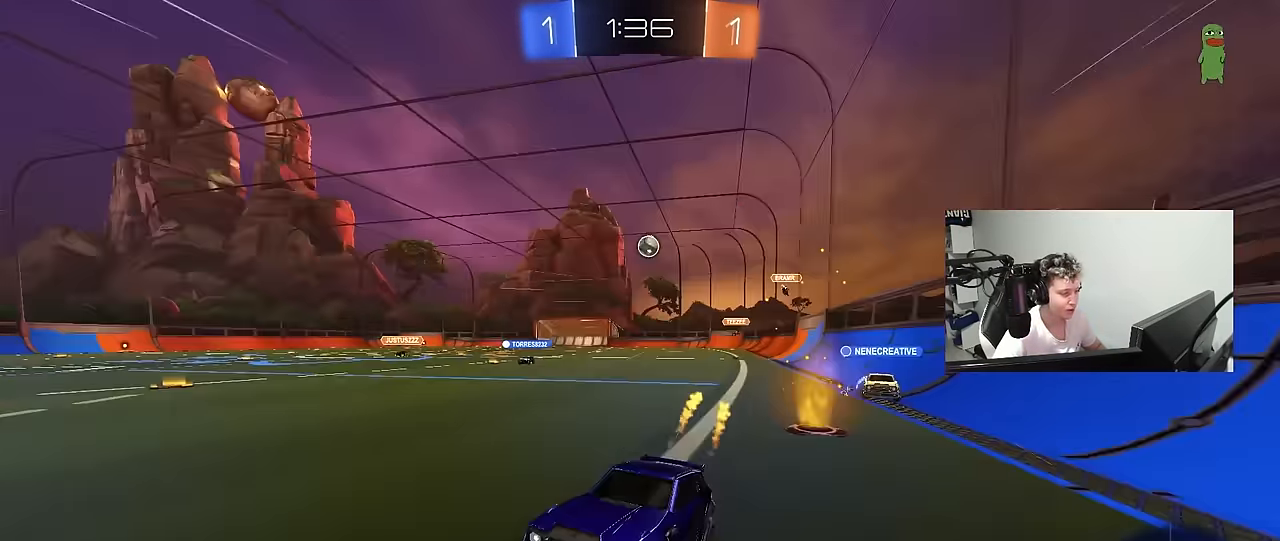
{"keys": ["a"], "mouse": [], "mouse_move": "still", "events": [[34, "w", "down"], [134, "d", "down"], [134, "mouse_left", "down"], [217, "d", "up"], [367, "d", "down"], [367, "mouse_left", "up"], [450, "d", "up"], [450, "w", "up"], [500, "a", "down"]]}
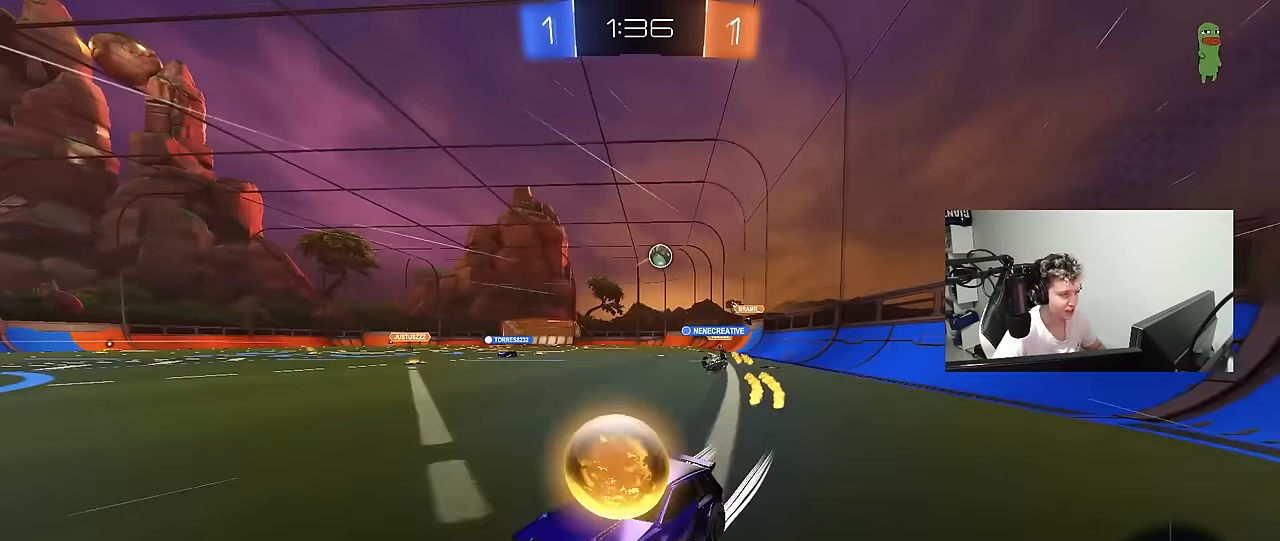
{"keys": ["a", "w"], "mouse": [], "mouse_move": "still", "events": [[50, "s", "down"], [234, "shift", "down"], [284, "s", "up"], [384, "shift", "up"], [384, "w", "down"]]}
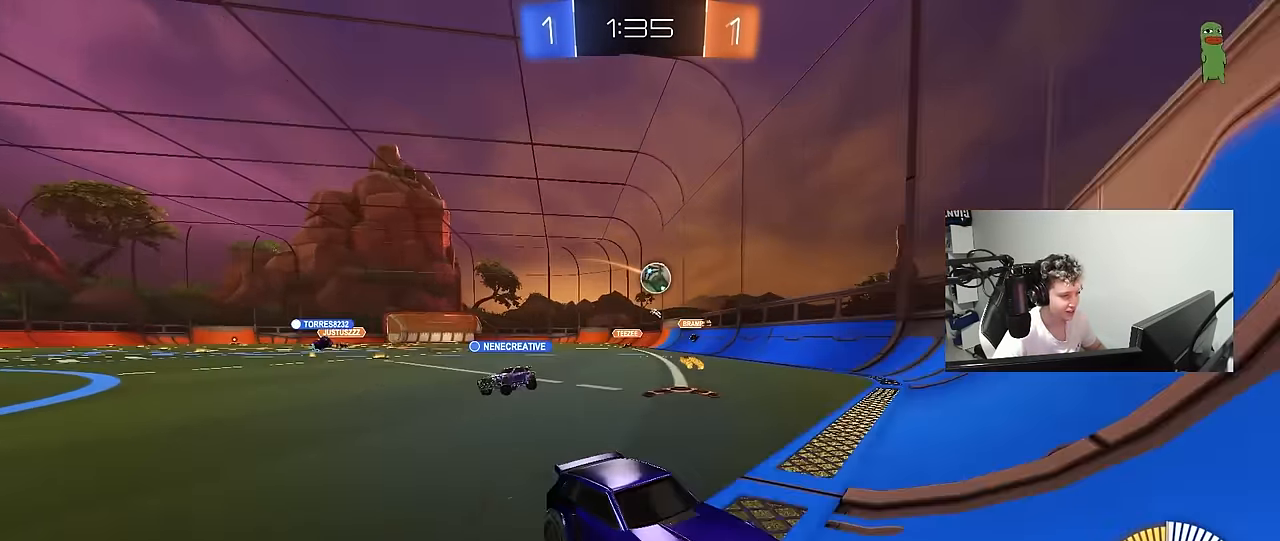
{"keys": ["a", "w"], "mouse": ["left"], "mouse_move": "still", "events": [[117, "mouse_left", "down"]]}
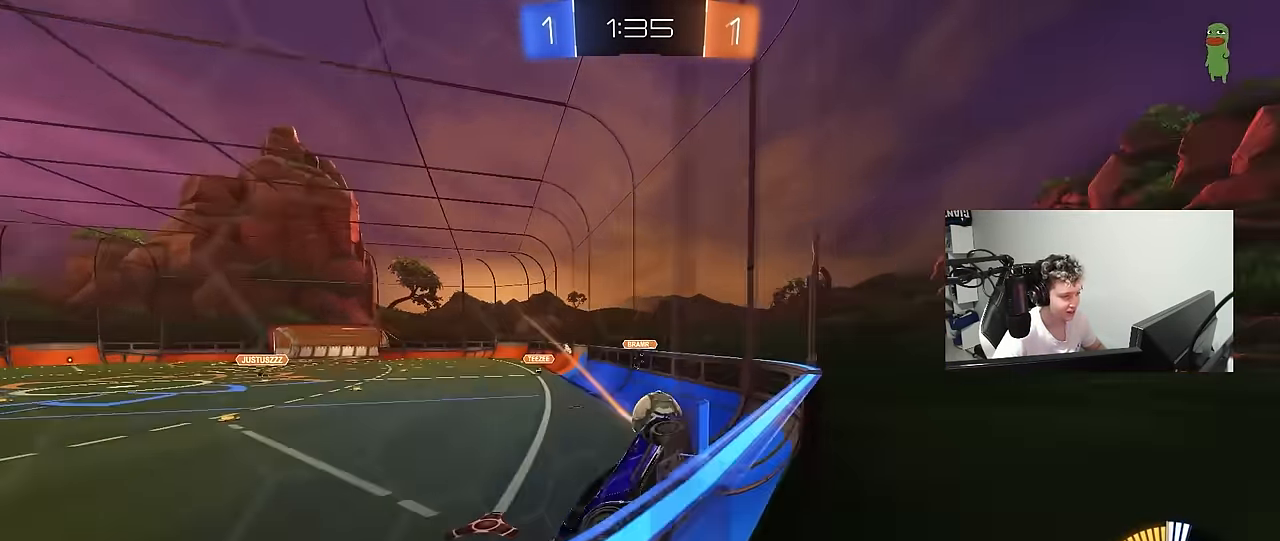
{"keys": ["a", "s", "shift"], "mouse": ["left", "right"], "mouse_move": "left", "events": [[217, "a", "up"], [217, "mouse_right", "down"], [267, "w", "up"], [317, "a", "down"], [317, "shift", "down"], [317, "w", "down"], [367, "mouse_right", "up"], [417, "mouse_right", "down"], [417, "s", "down"], [450, "w", "up"]]}
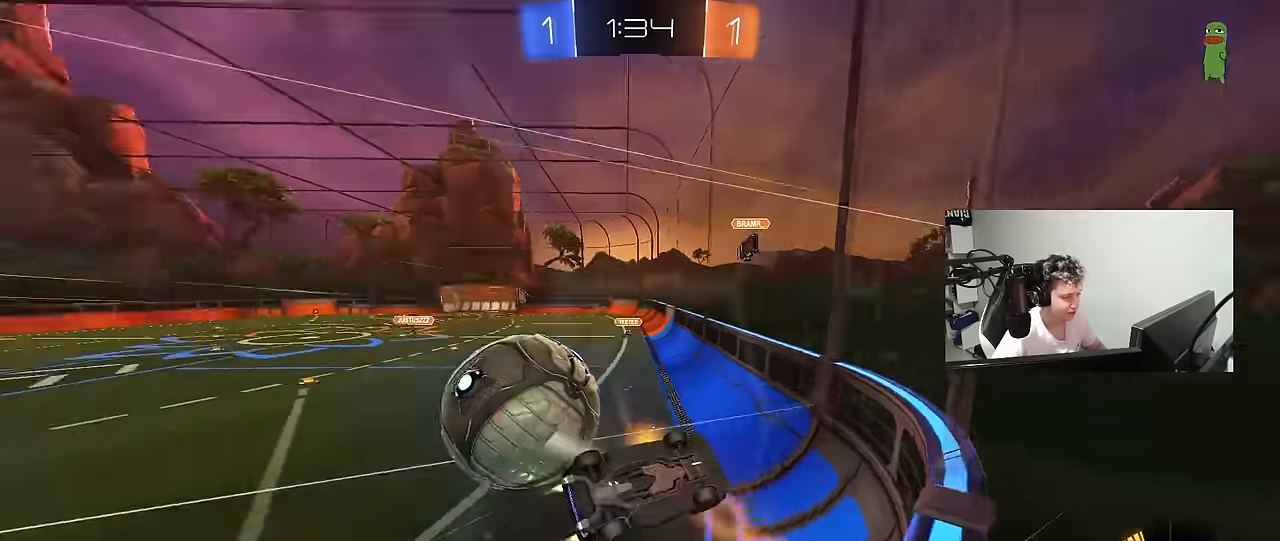
{"keys": ["a", "shift"], "mouse": [], "mouse_move": "still", "events": [[100, "mouse_right", "up"], [150, "mouse_left", "up"], [233, "s", "up"], [283, "shift", "up"], [466, "shift", "down"]]}
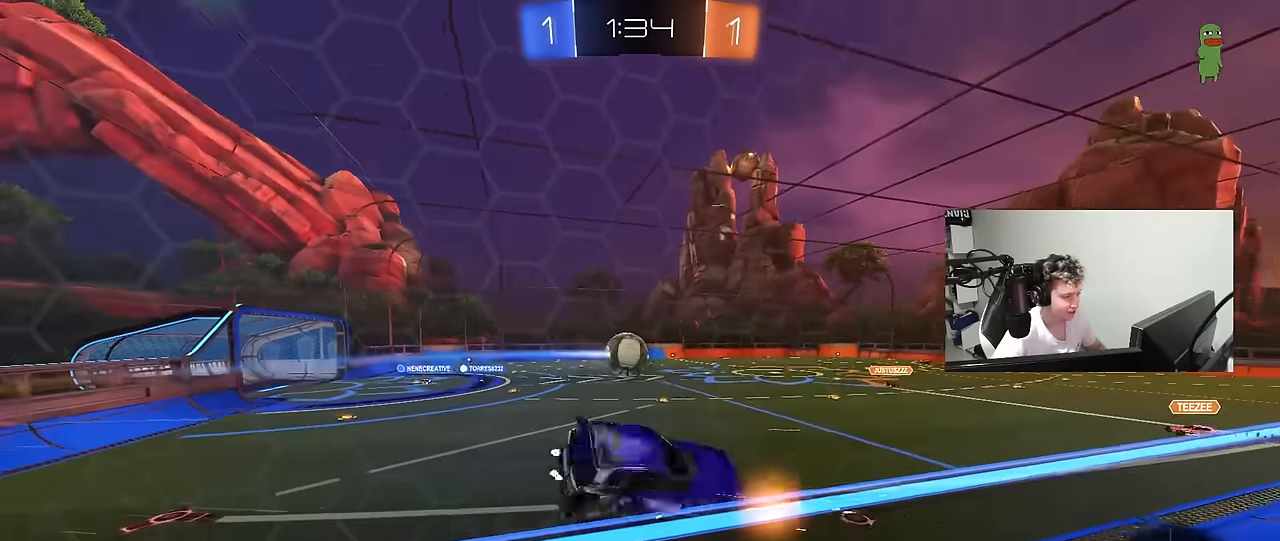
{"keys": ["d"], "mouse": [], "mouse_move": "still", "events": [[16, "s", "down"], [150, "s", "up"], [250, "shift", "up"], [400, "a", "up"], [483, "d", "down"]]}
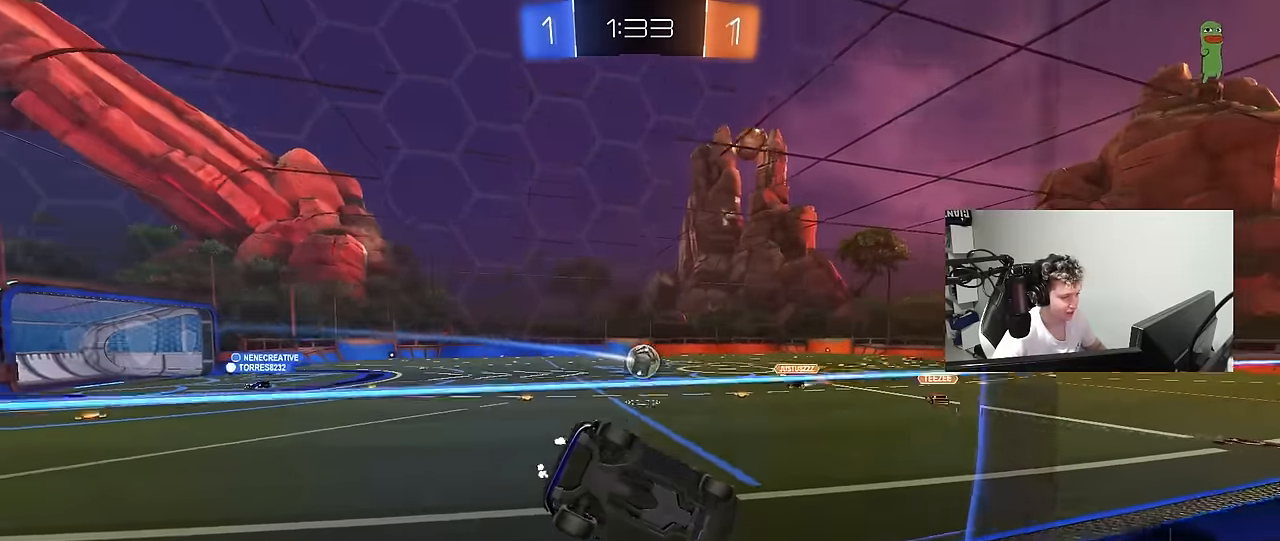
{"keys": ["a", "w"], "mouse": [], "mouse_move": "still", "events": [[133, "d", "up"], [166, "a", "down"], [166, "w", "down"]]}
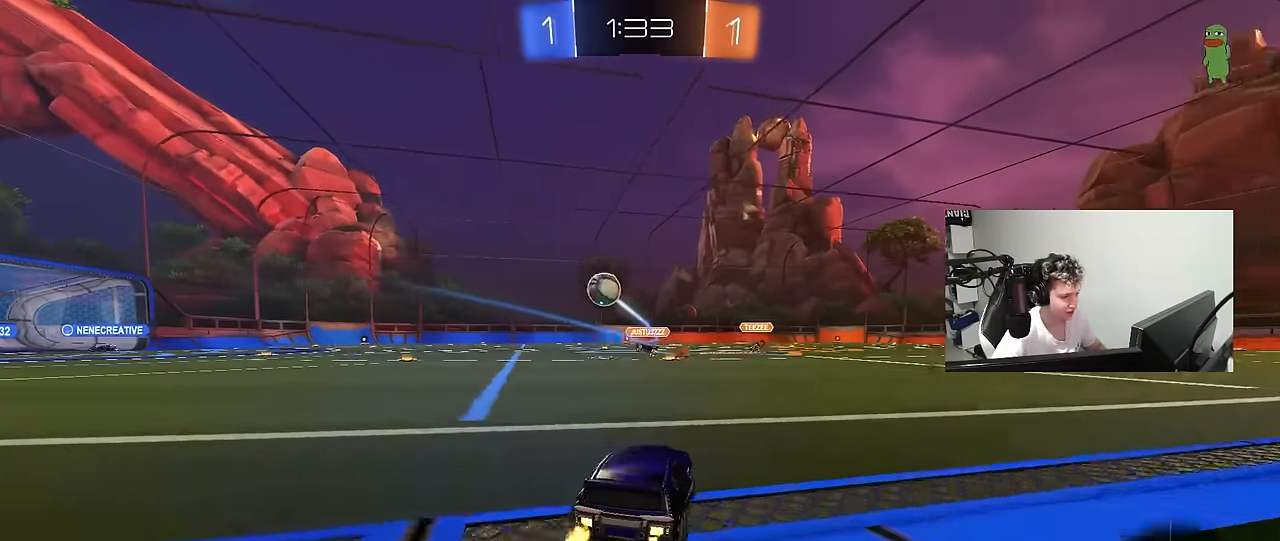
{"keys": ["a", "w"], "mouse": [], "mouse_move": "still", "events": [[150, "a", "up"], [183, "a", "down"], [233, "shift", "down"], [366, "shift", "up"]]}
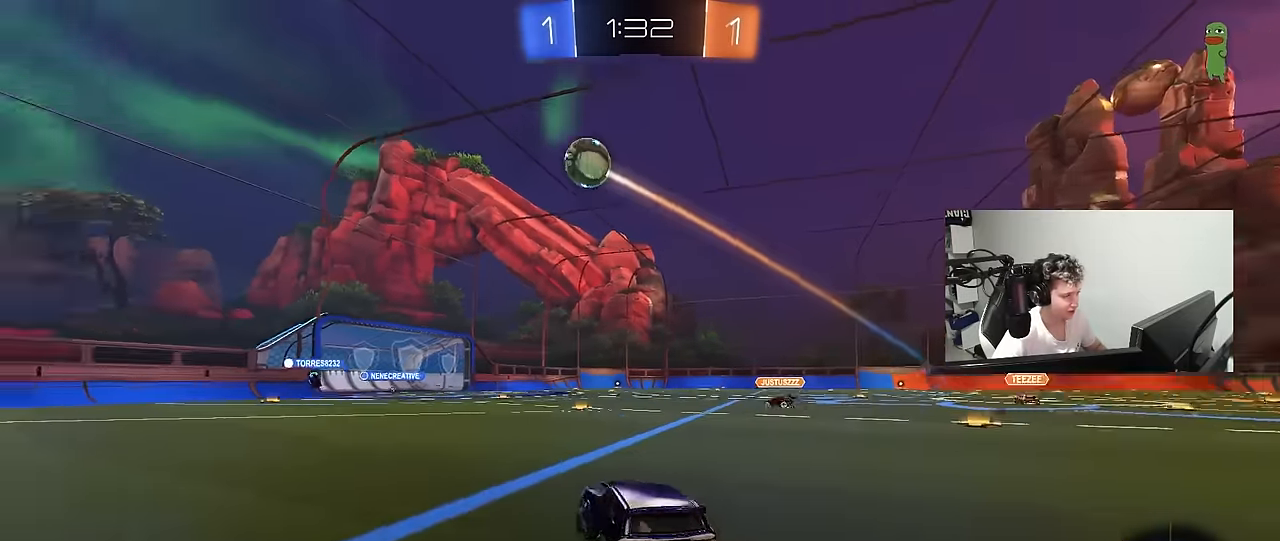
{"keys": ["d", "w"], "mouse": [], "mouse_move": "still", "events": [[433, "a", "up"], [433, "d", "down"]]}